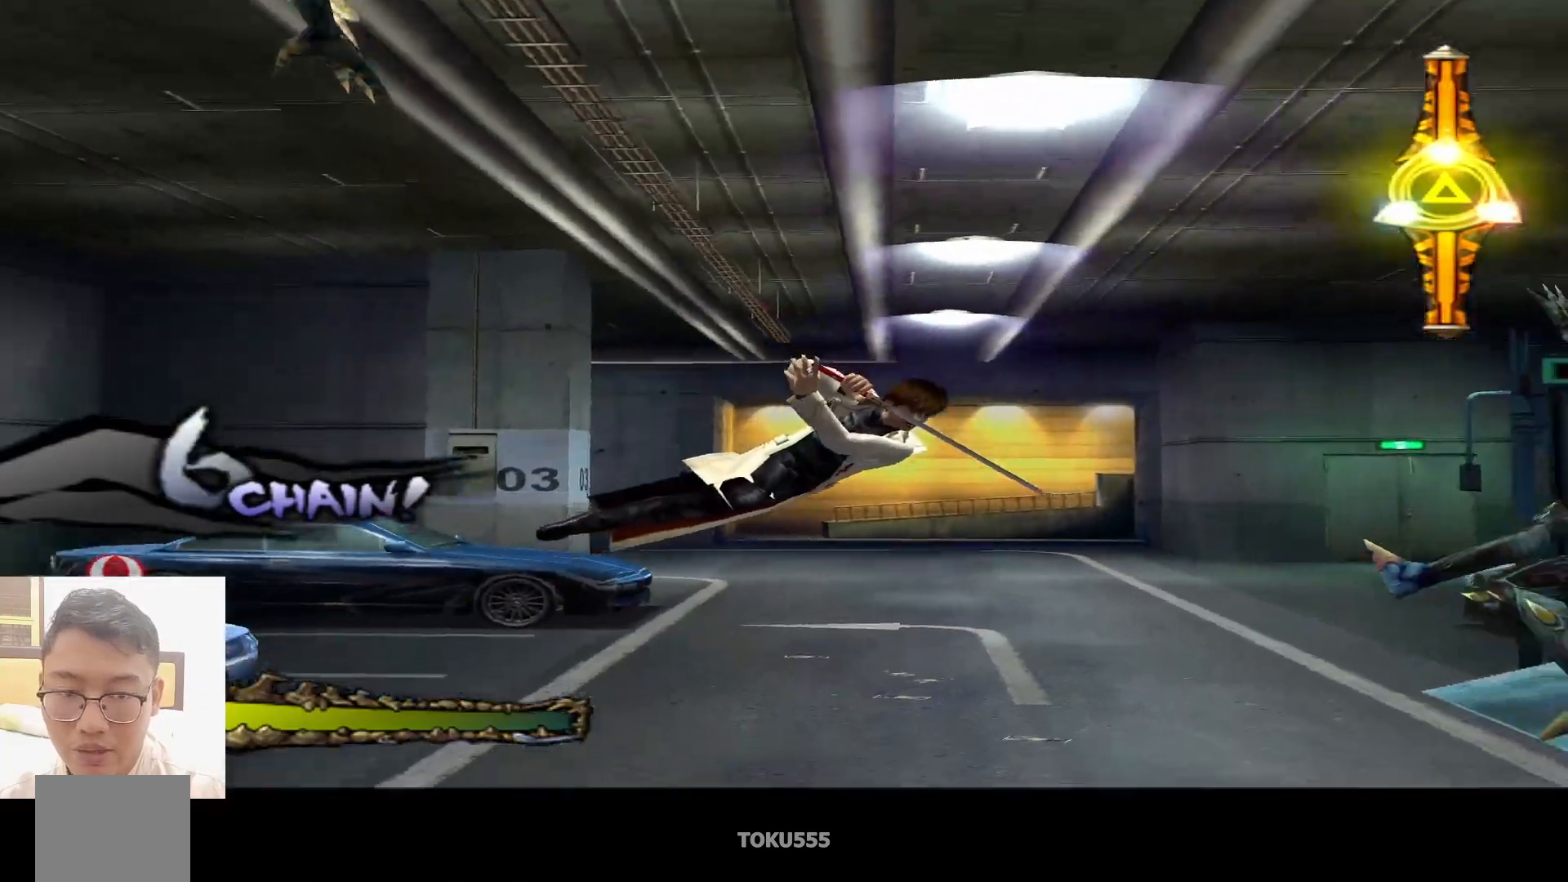
Gameplay with a controller (PlayStation layout); each line is a JSON object with the inputs held at the frame after it. "events" lists button and stick changes between this image and that frame as [ms after this image, input, new state], when the widget could be followed in between. Not read: CIRCLE L1 right_stick.
{"buttons": ["CROSS"], "left_stick": "center", "events": [[117, "SQUARE", "up"], [467, "CROSS", "down"]]}
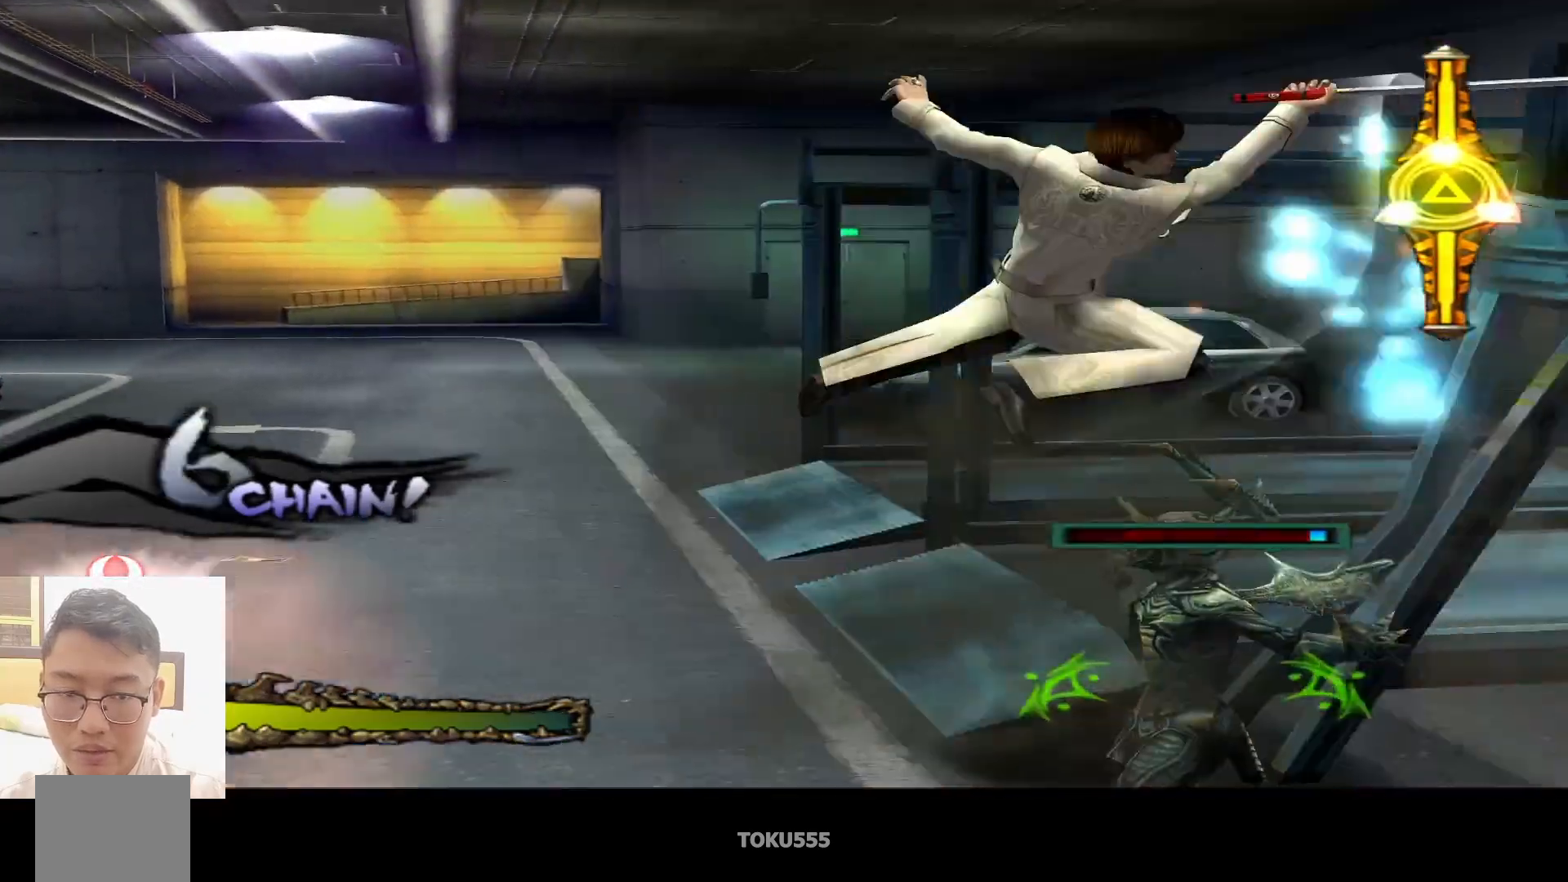
{"buttons": [], "left_stick": "center", "events": [[50, "CROSS", "up"]]}
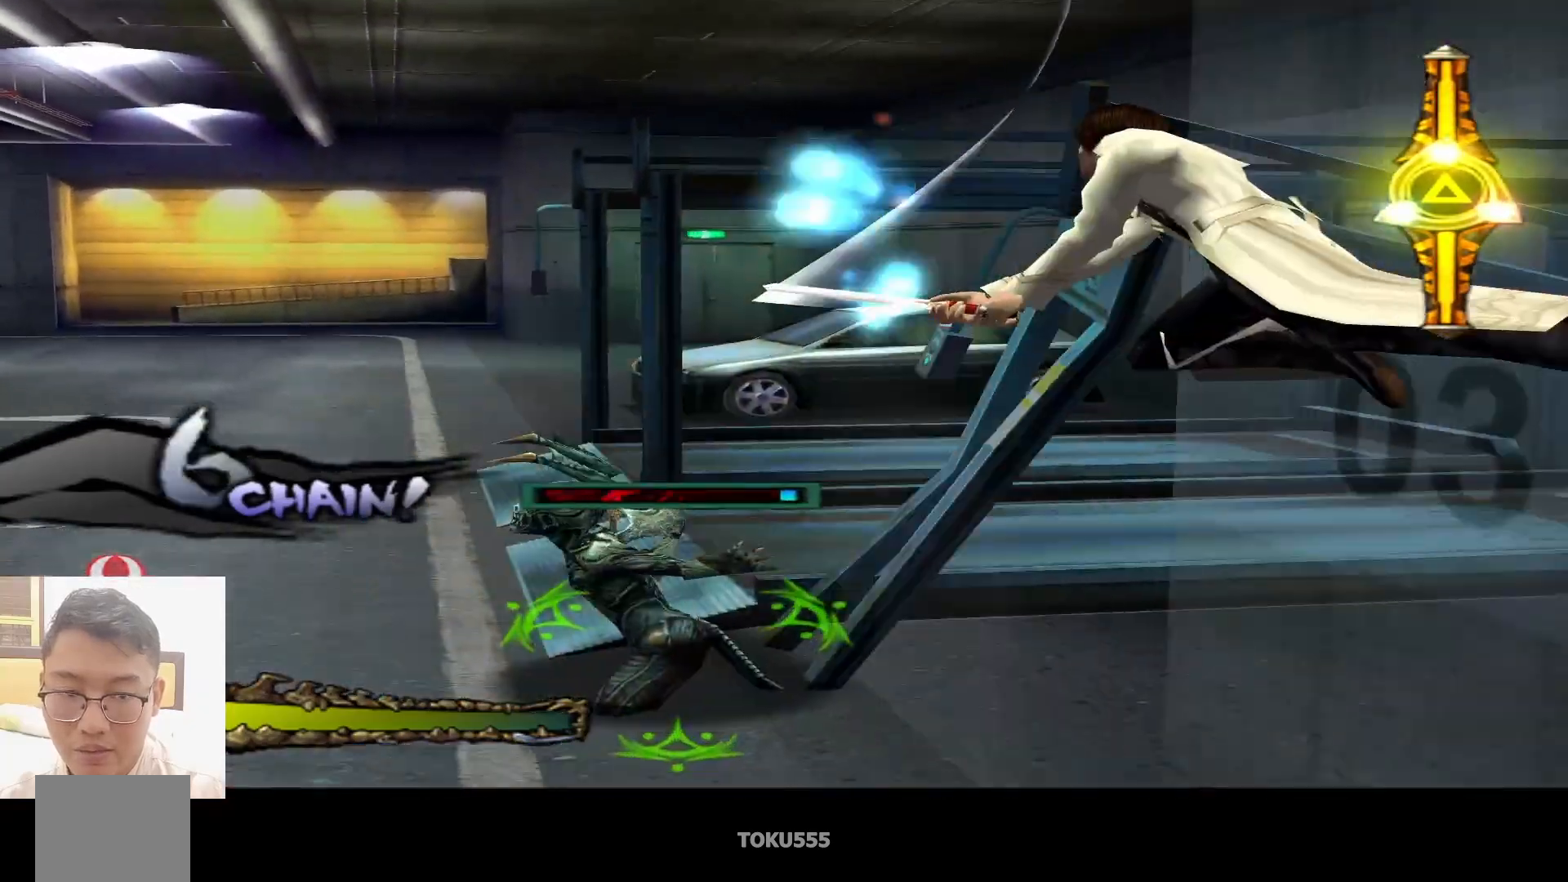
{"buttons": [], "left_stick": "center", "events": []}
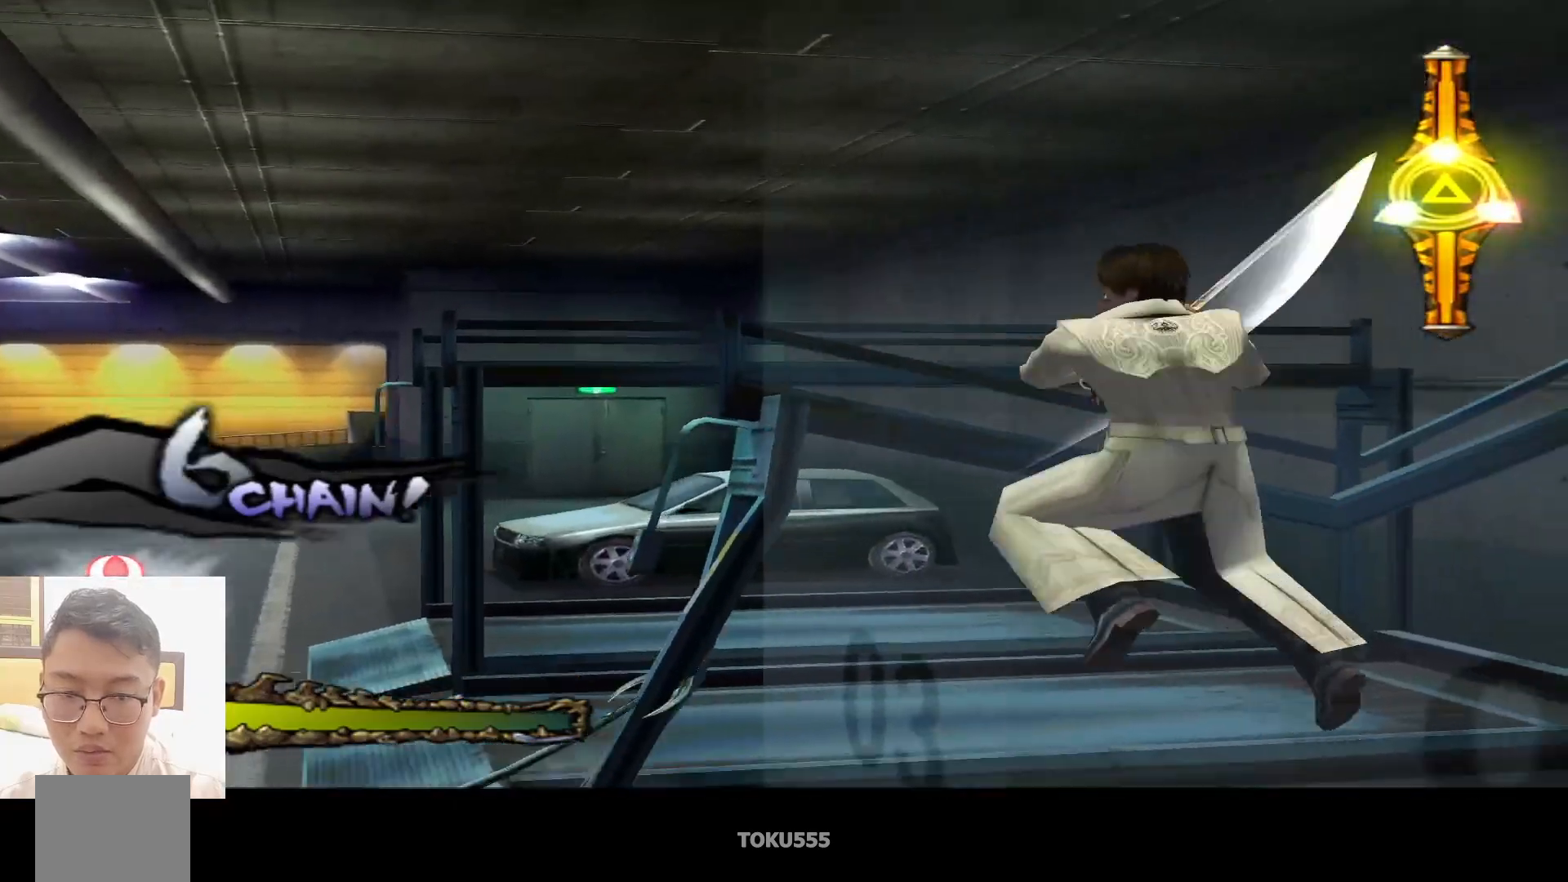
{"buttons": [], "left_stick": "left", "events": [[450, "left_stick", "left"]]}
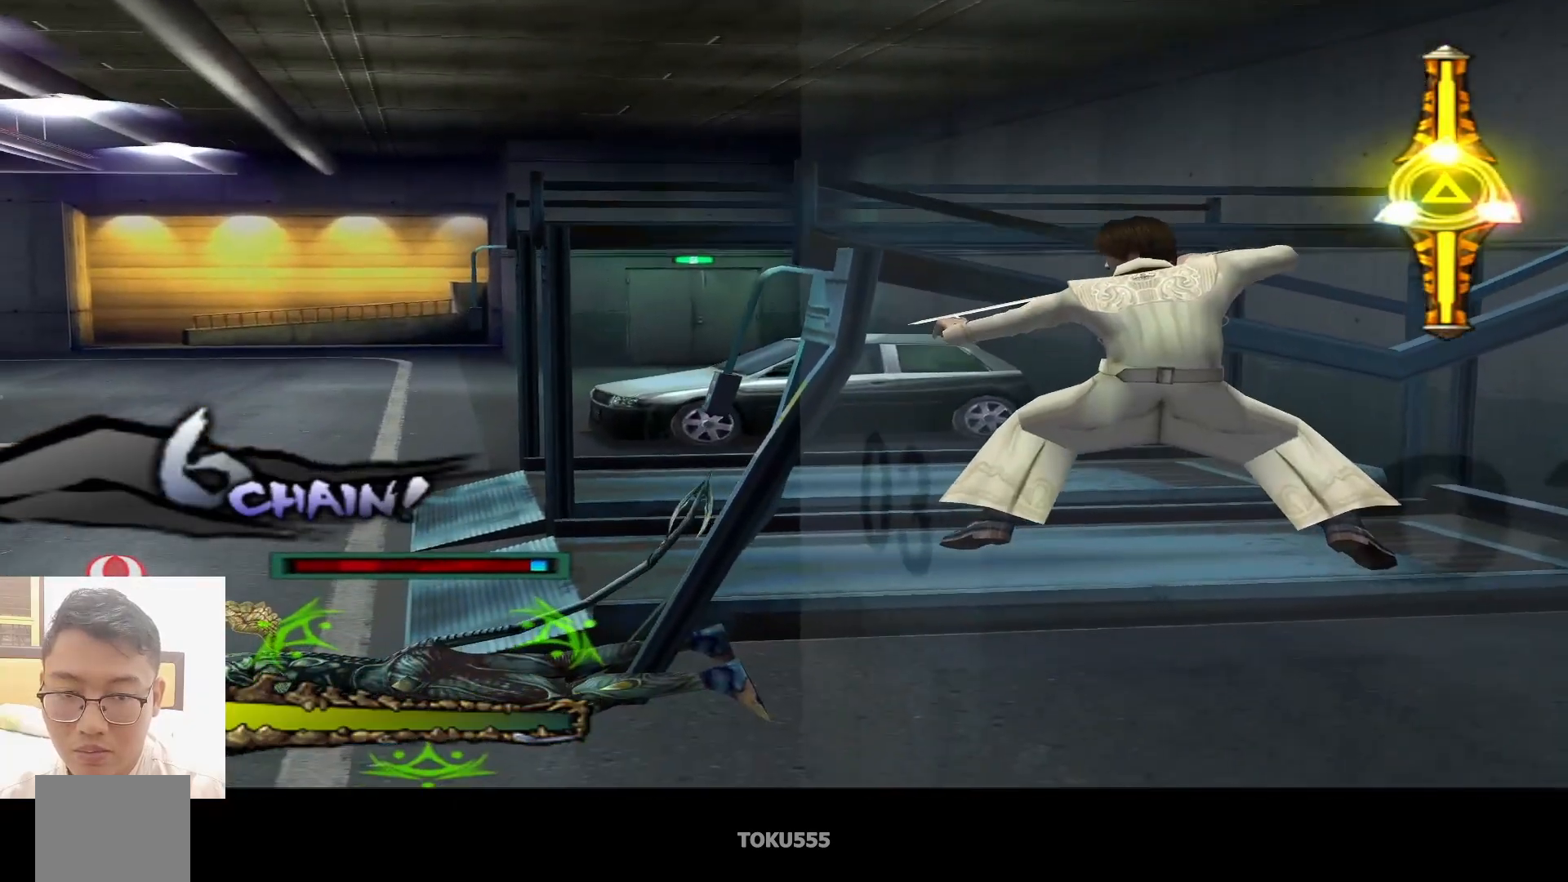
{"buttons": [], "left_stick": "center", "events": [[301, "left_stick", "center"]]}
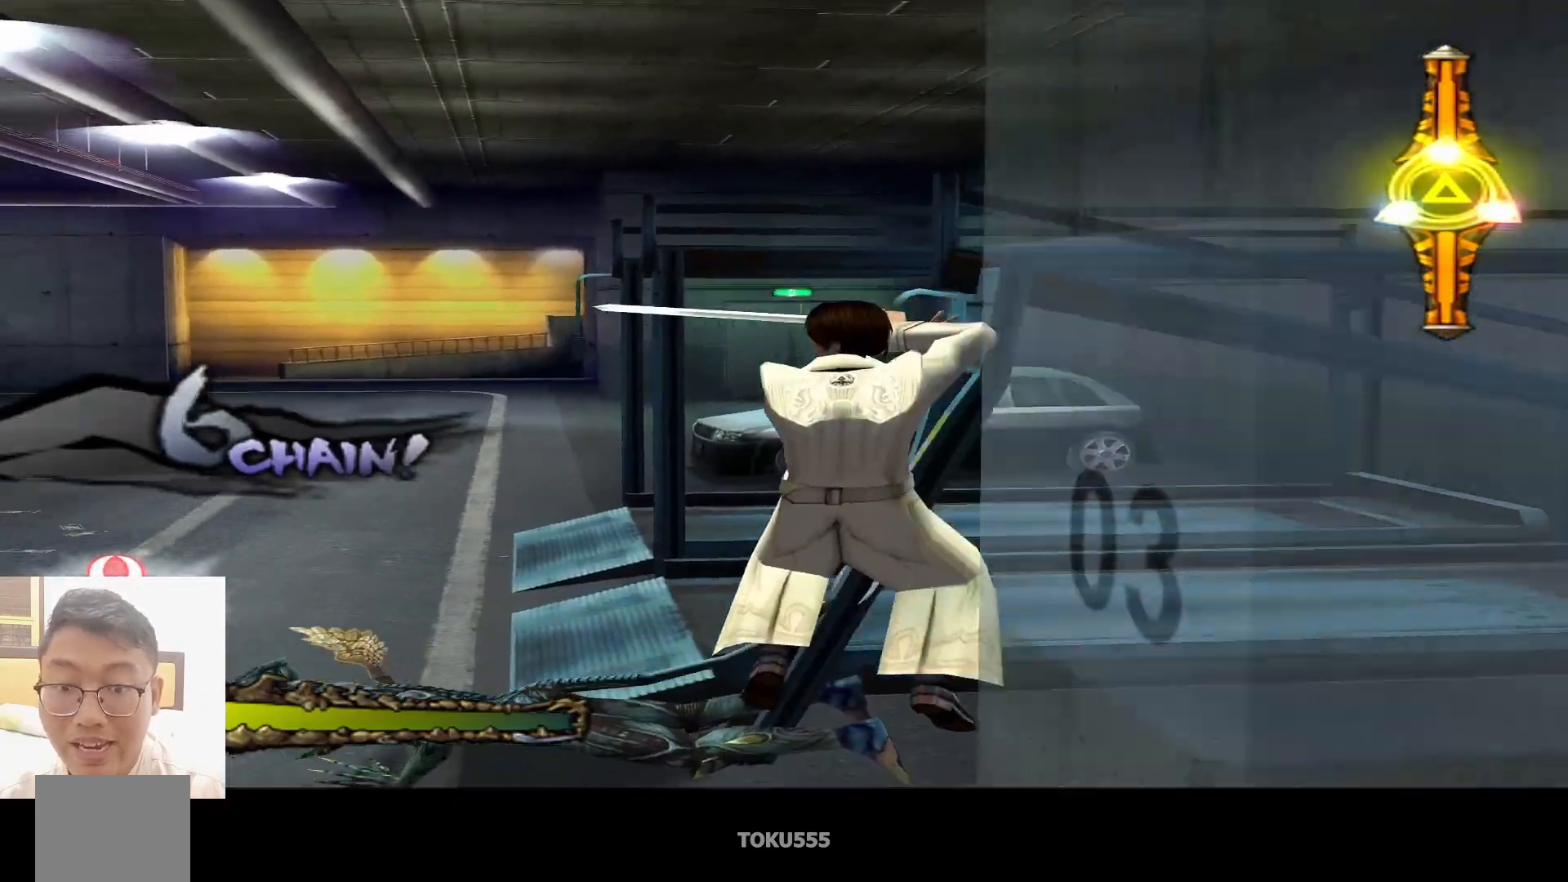
{"buttons": ["SQUARE"], "left_stick": "center", "events": [[117, "left_stick", "up-left"], [284, "left_stick", "center"], [384, "SQUARE", "down"]]}
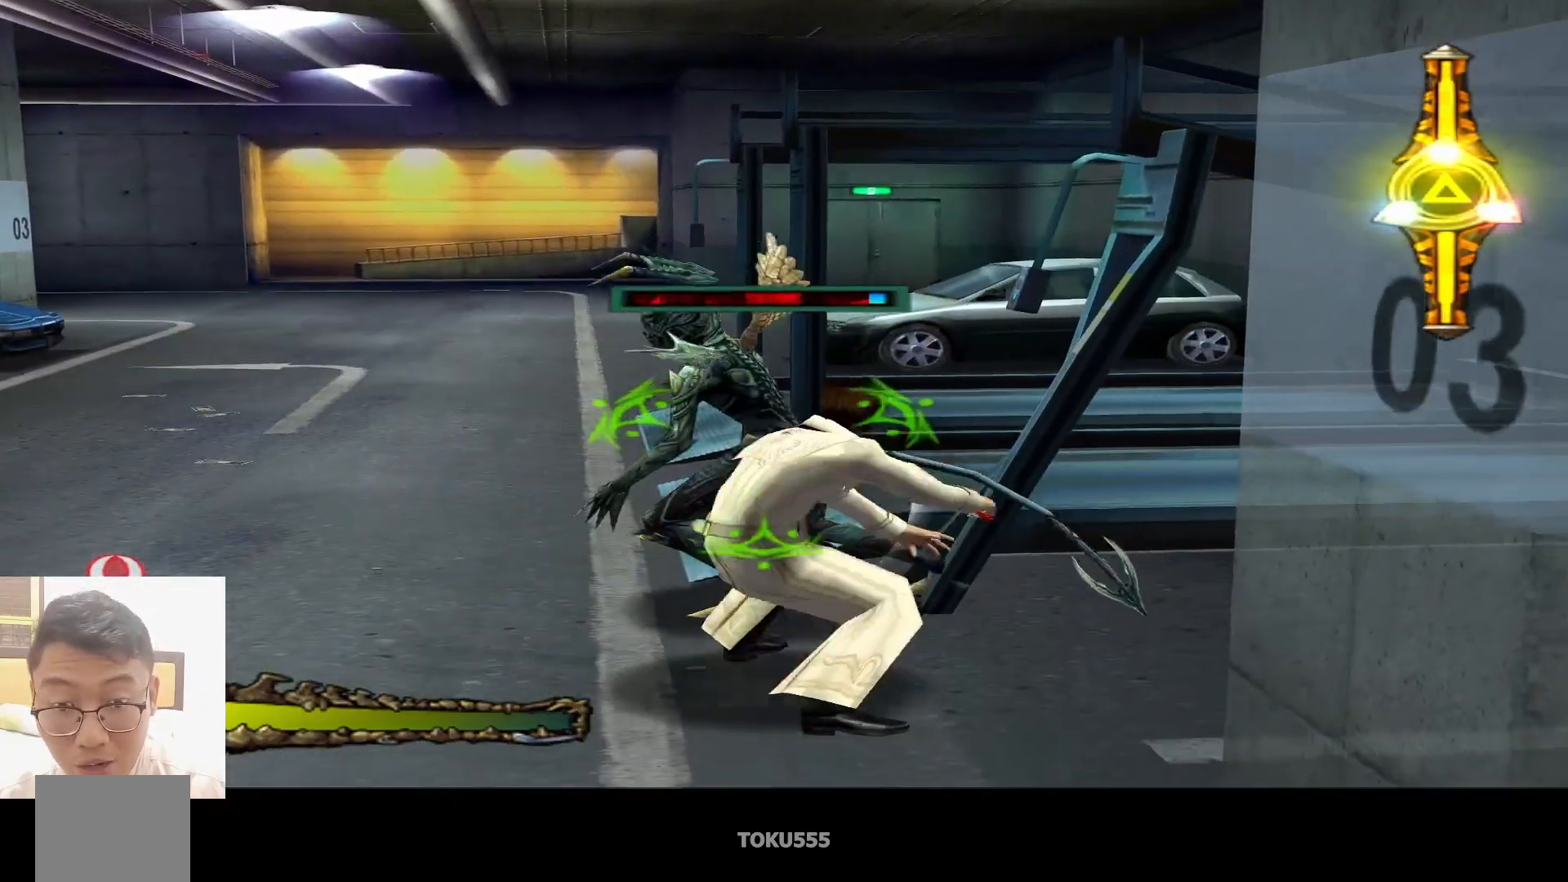
{"buttons": [], "left_stick": "center", "events": [[83, "SQUARE", "up"], [300, "SQUARE", "down"], [467, "SQUARE", "up"]]}
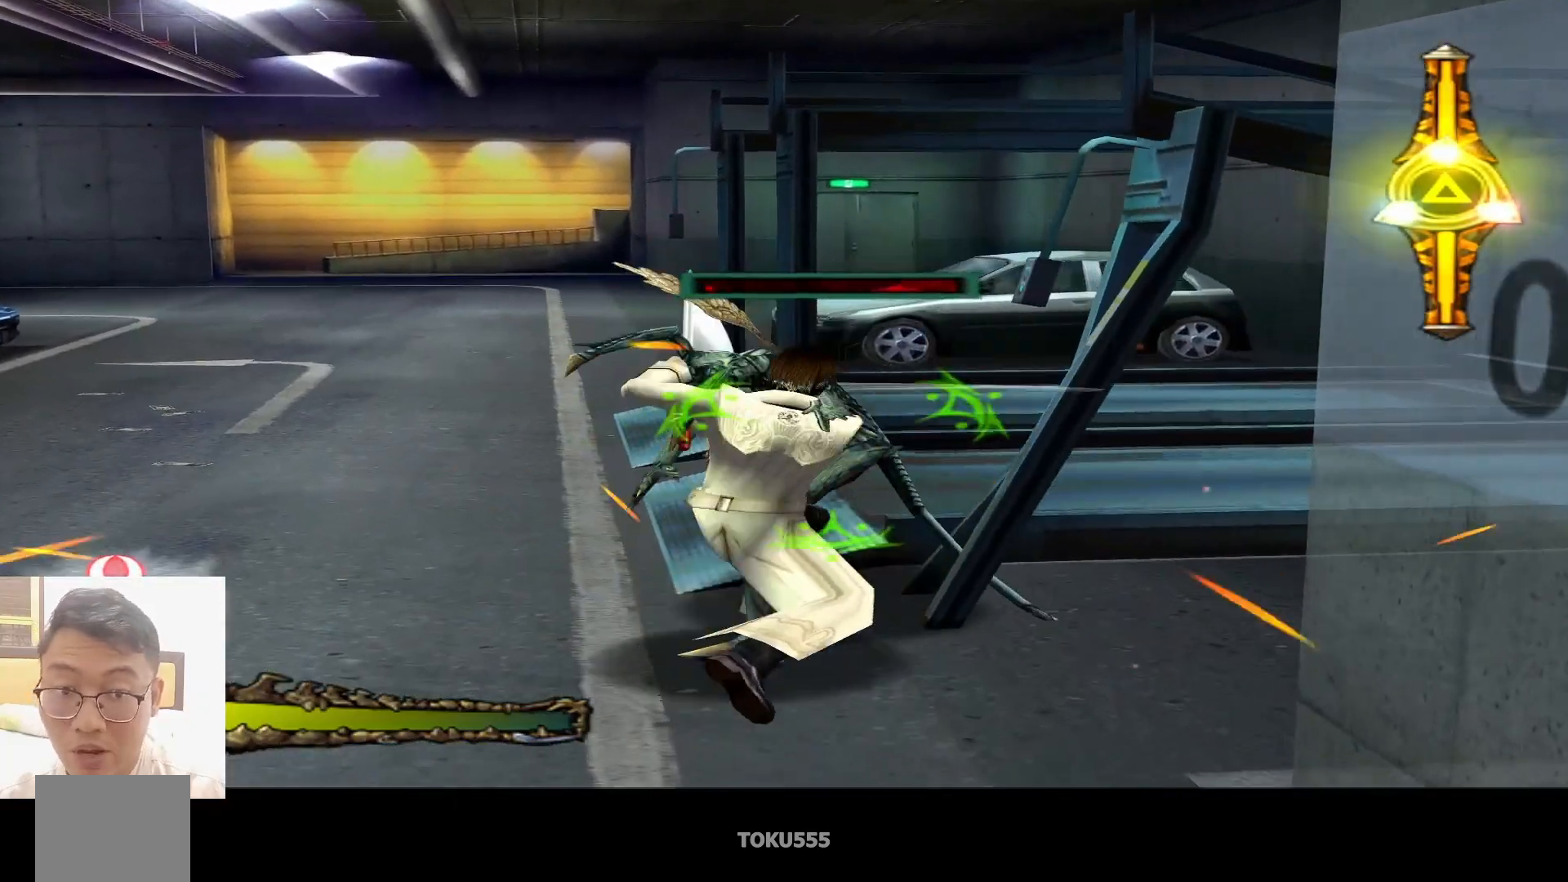
{"buttons": [], "left_stick": "center", "events": []}
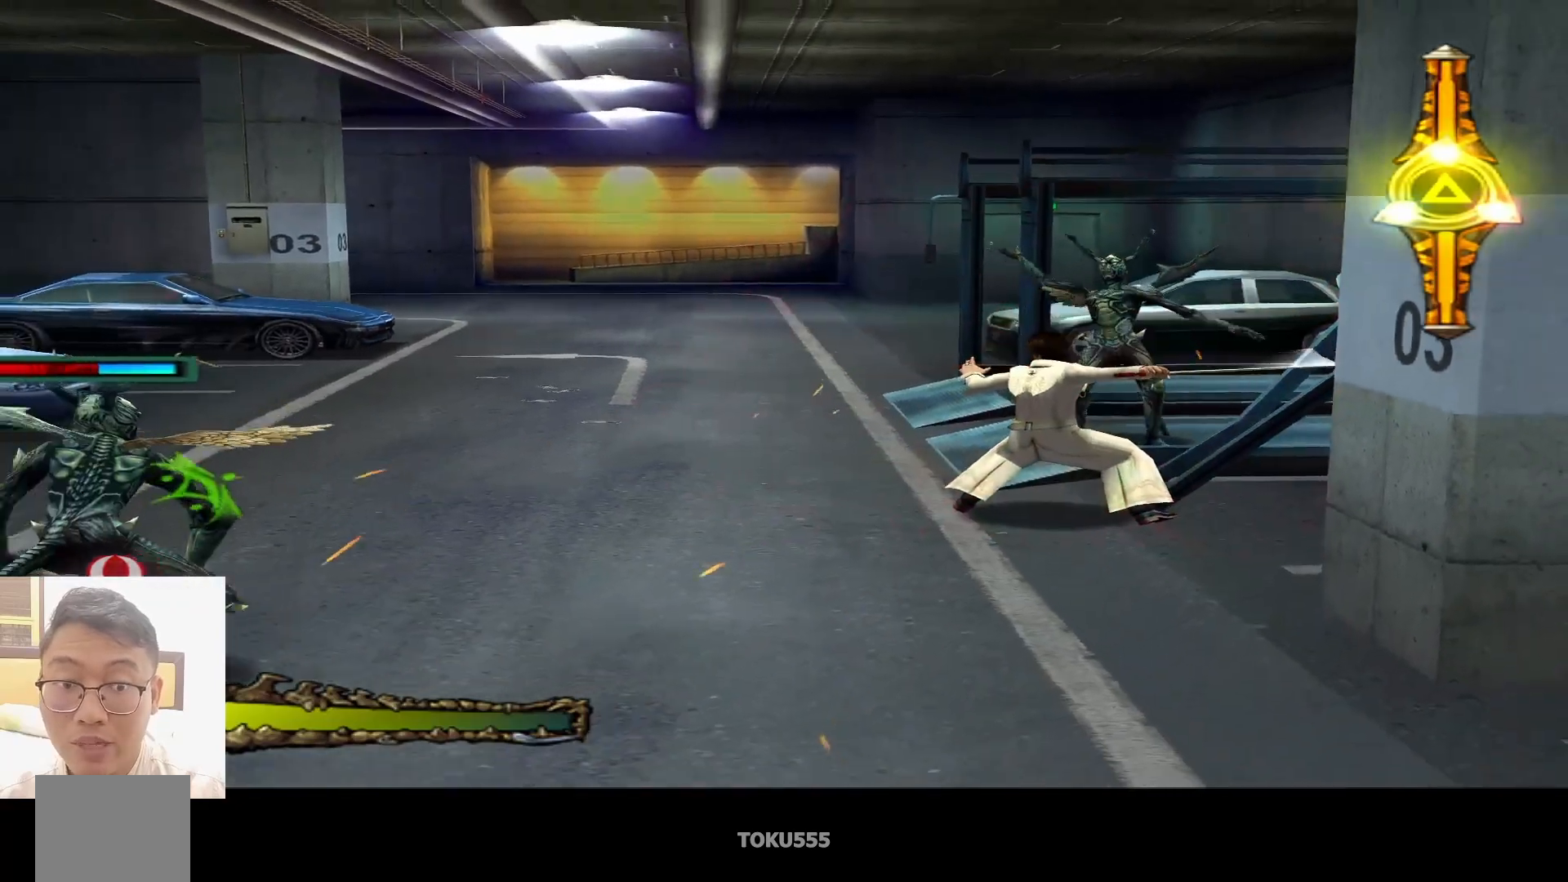
{"buttons": [], "left_stick": "down-left", "events": [[83, "left_stick", "left"], [450, "left_stick", "down-left"]]}
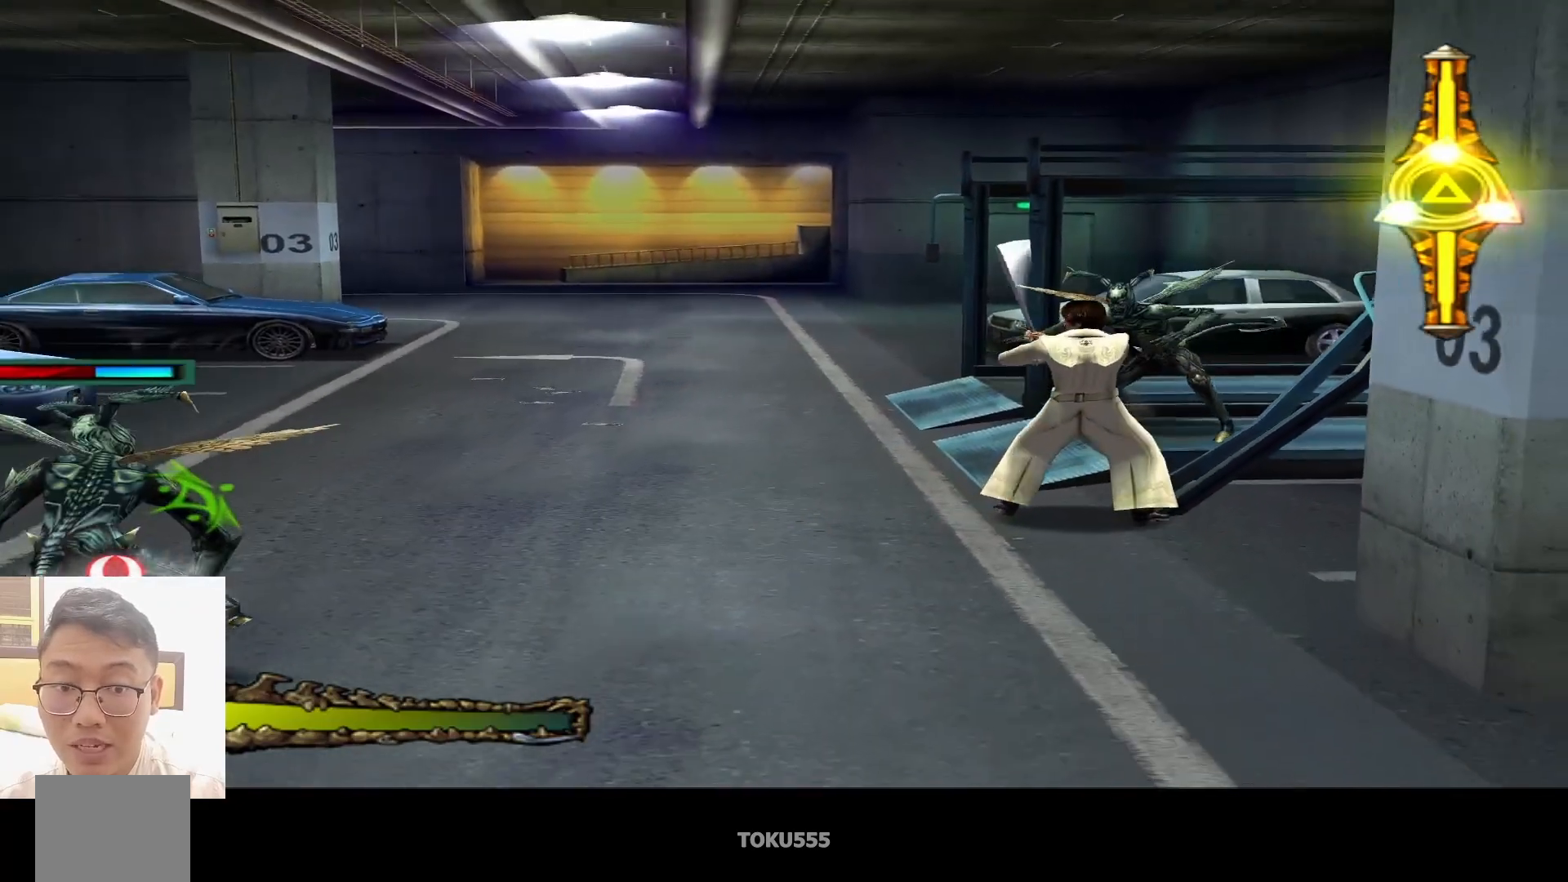
{"buttons": [], "left_stick": "center", "events": [[334, "left_stick", "center"]]}
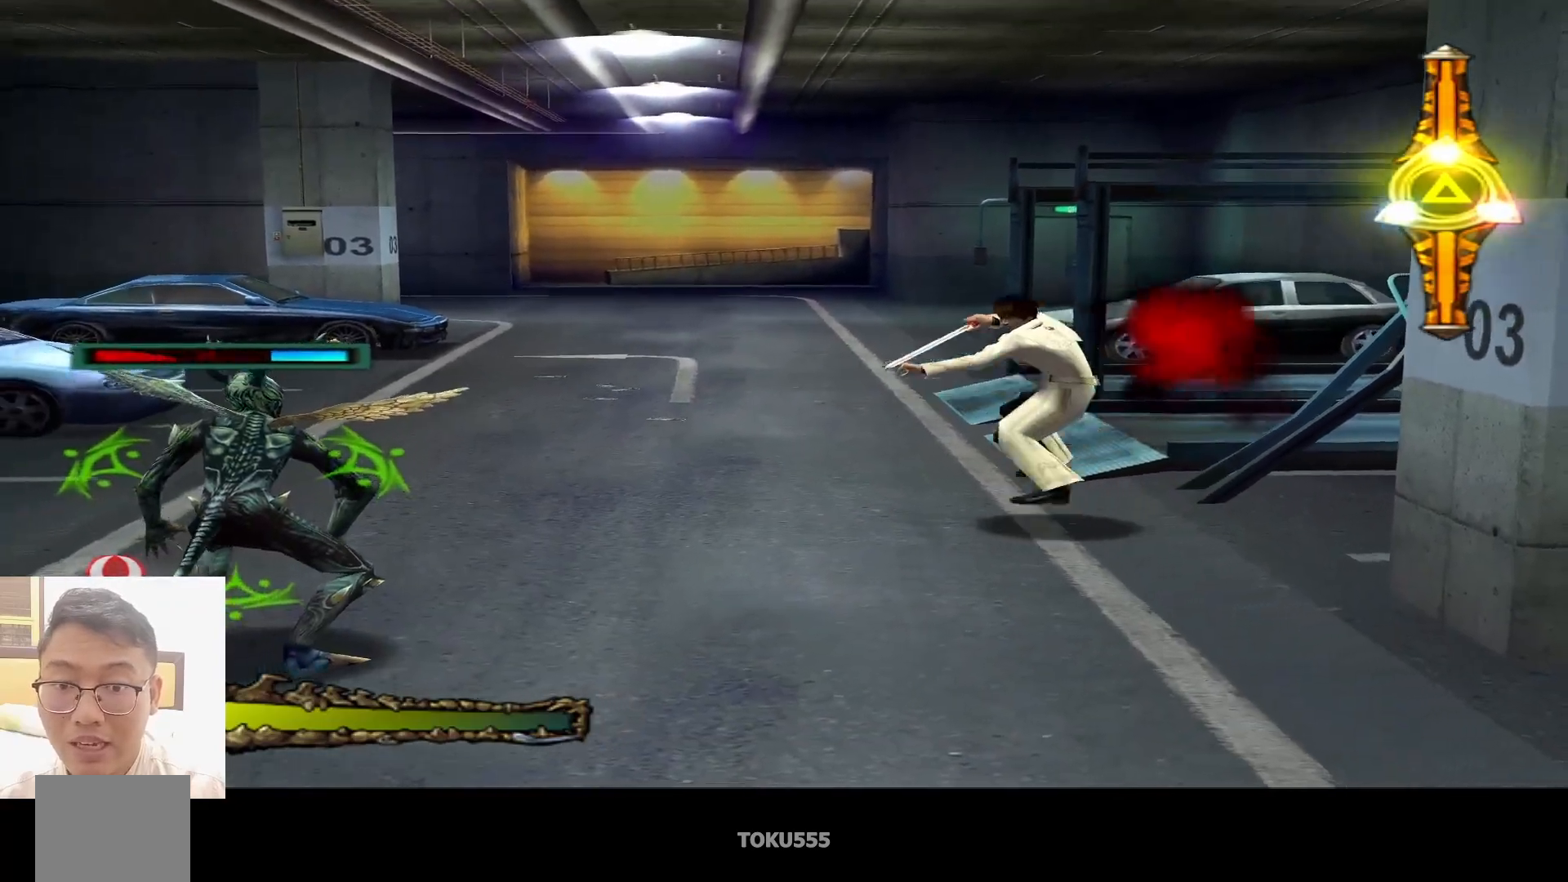
{"buttons": [], "left_stick": "center", "events": [[133, "CROSS", "down"], [233, "CROSS", "up"]]}
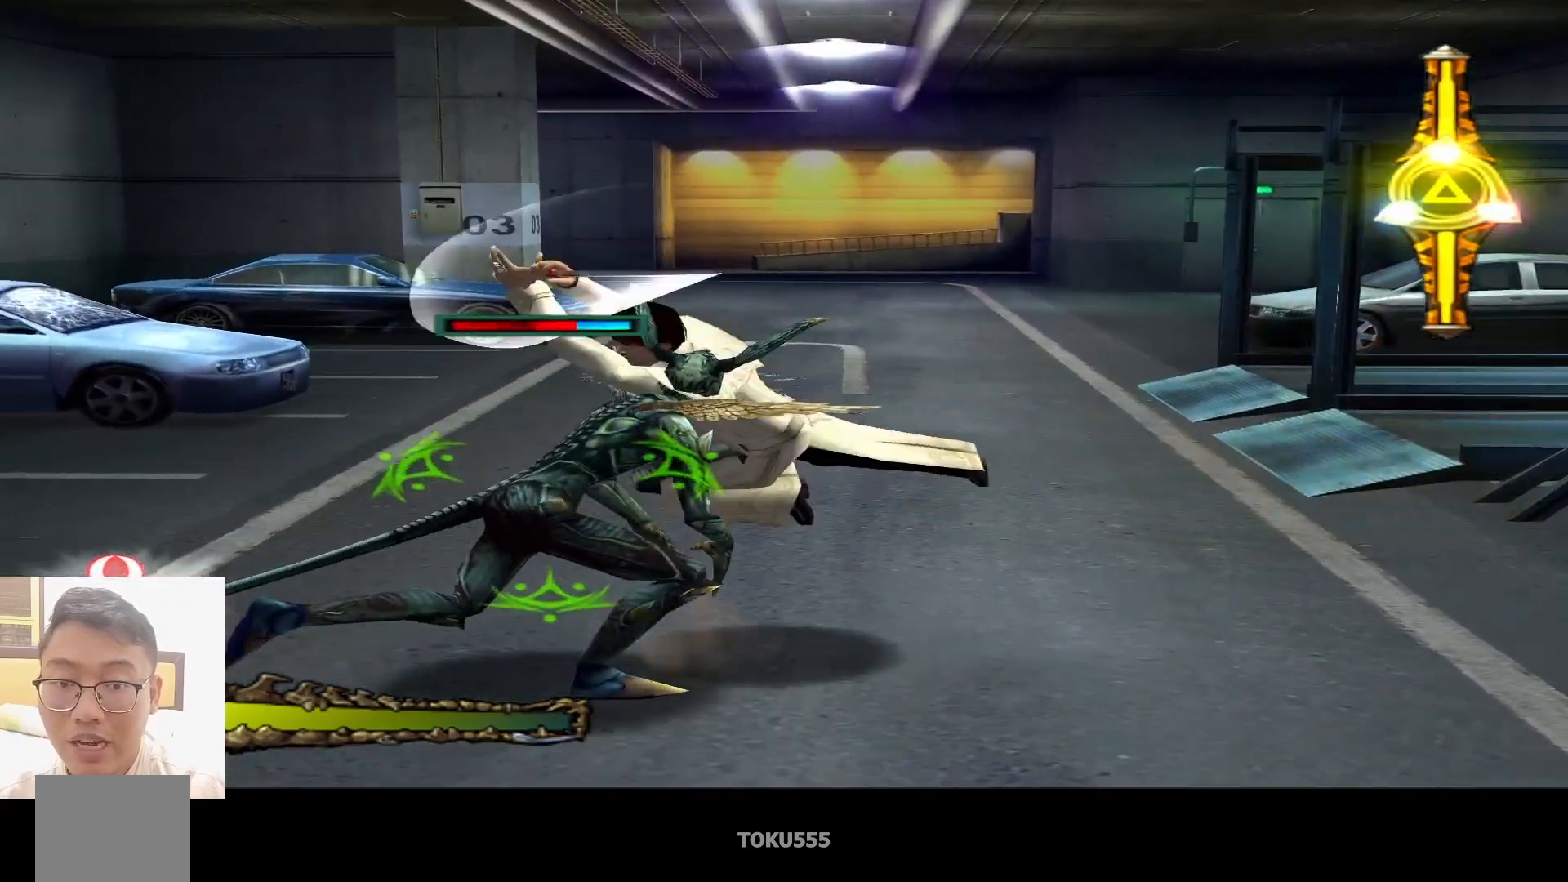
{"buttons": ["SQUARE"], "left_stick": "center", "events": [[401, "SQUARE", "down"]]}
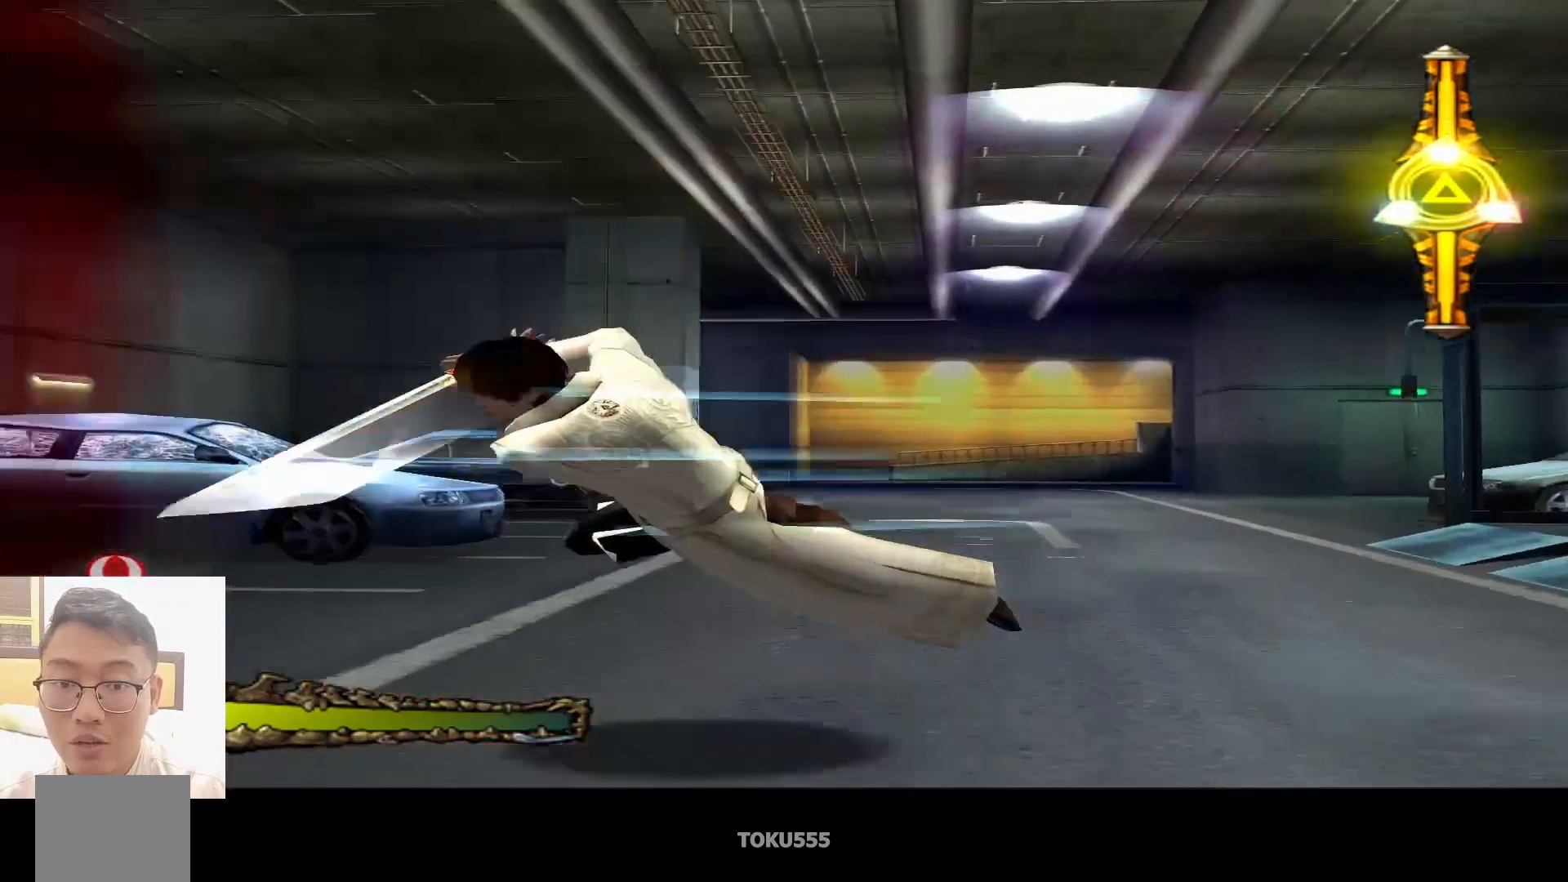
{"buttons": [], "left_stick": "center", "events": [[33, "SQUARE", "up"]]}
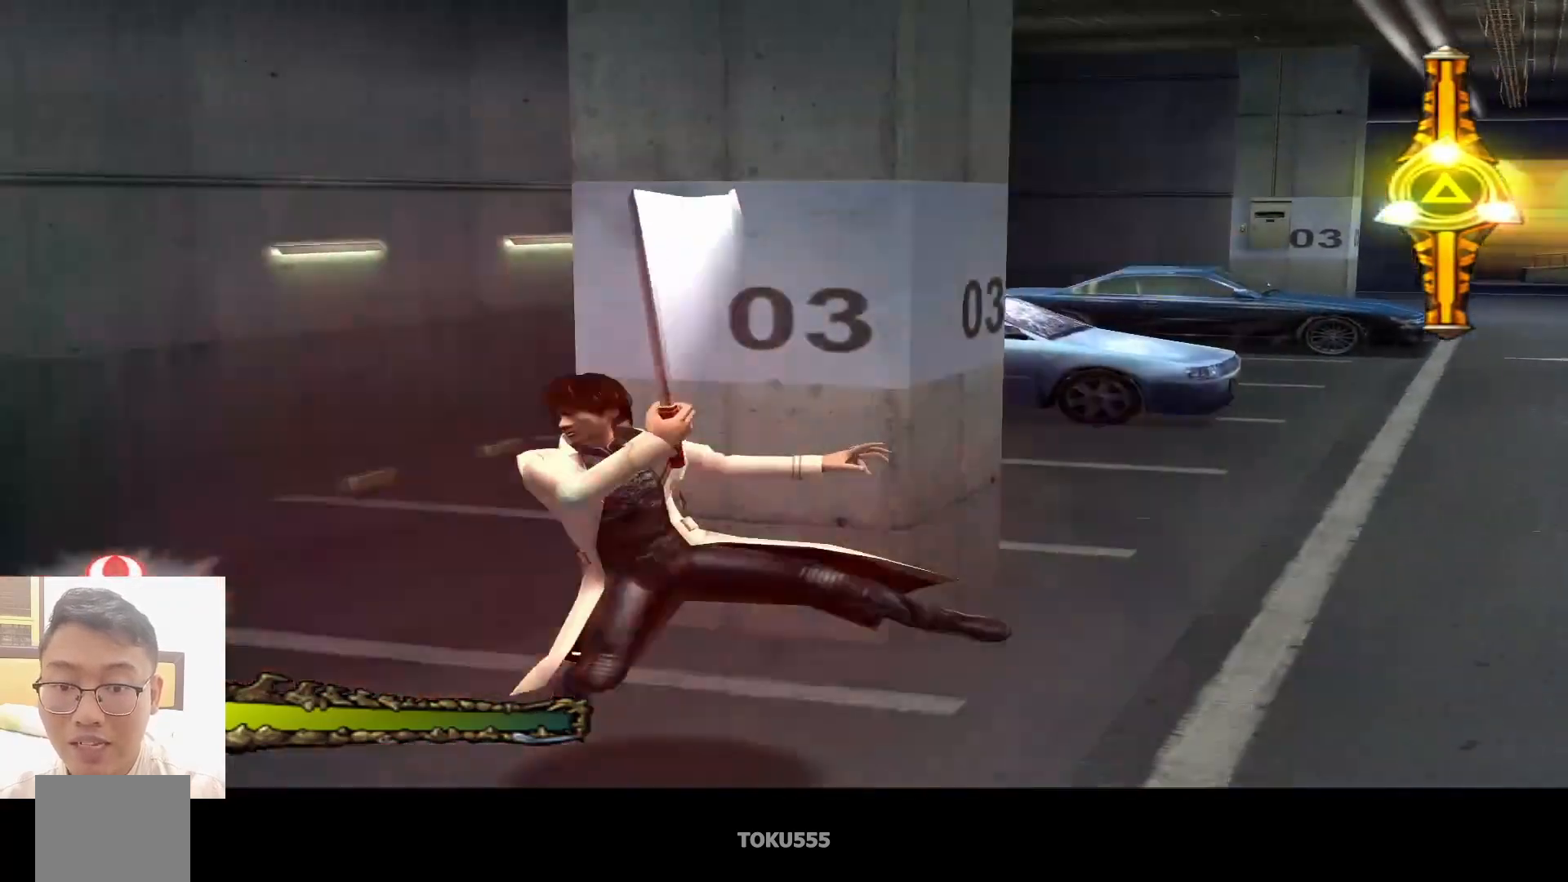
{"buttons": [], "left_stick": "right", "events": [[317, "left_stick", "right"]]}
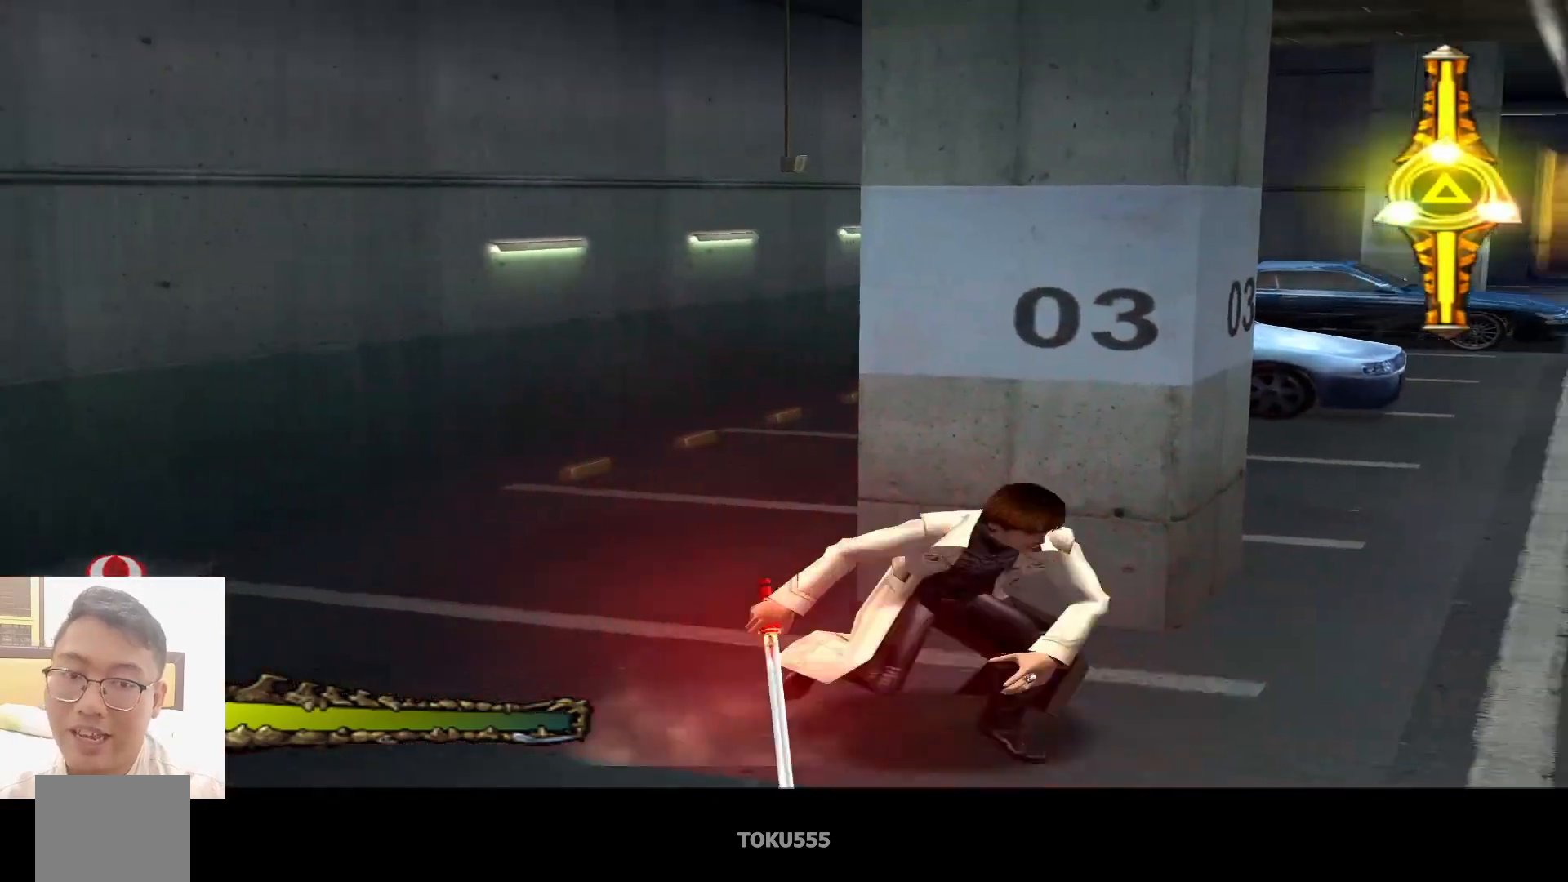
{"buttons": [], "left_stick": "up-right", "events": [[283, "left_stick", "up-right"]]}
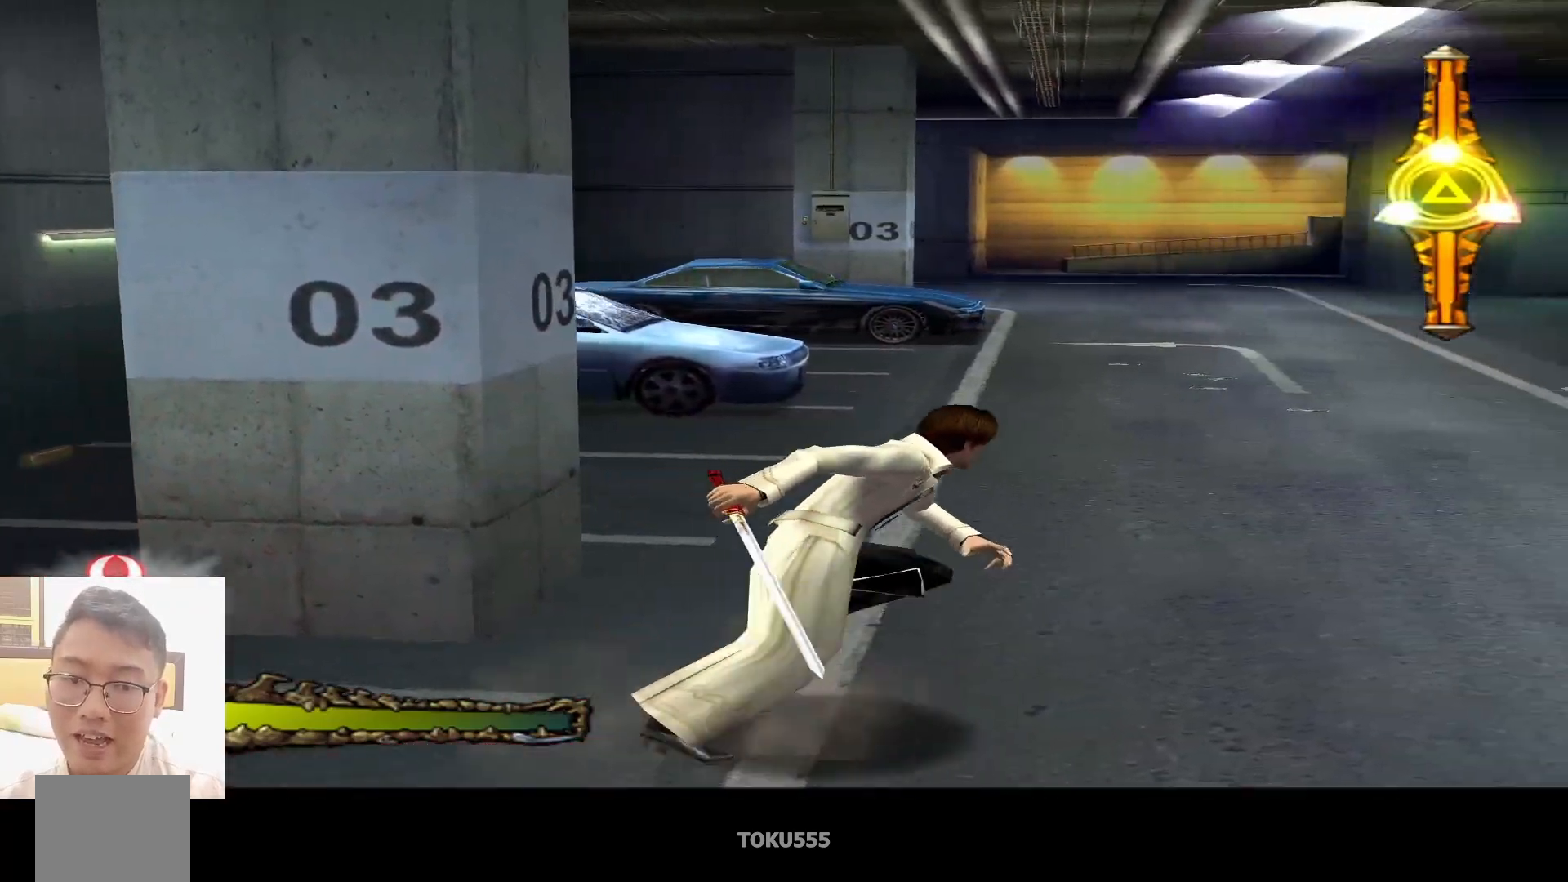
{"buttons": [], "left_stick": "up-right", "events": [[300, "TRIANGLE", "down"], [451, "TRIANGLE", "up"]]}
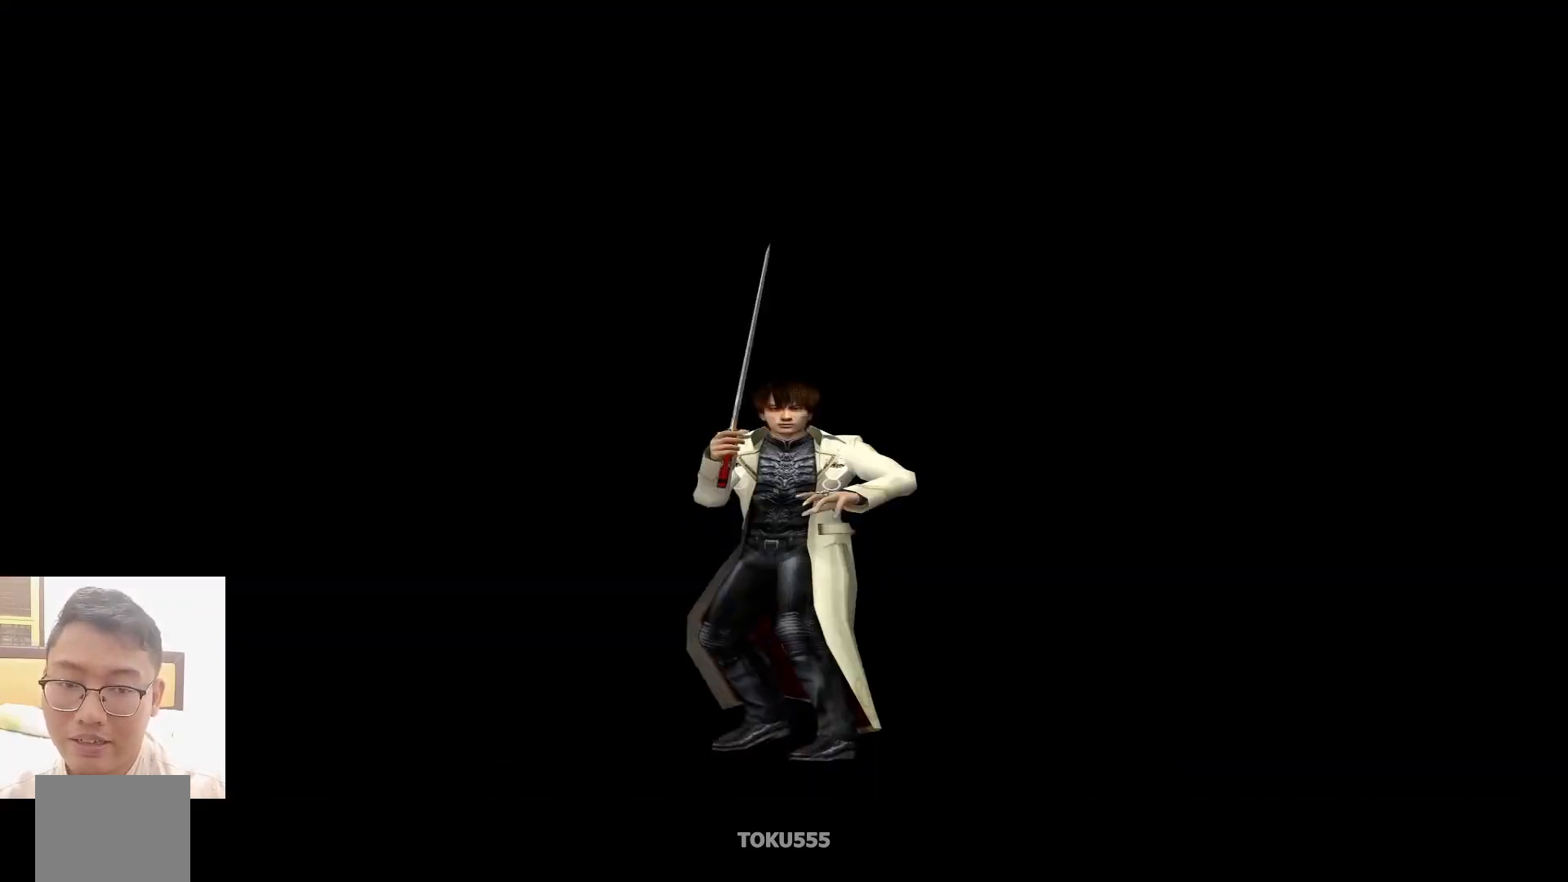
{"buttons": [], "left_stick": "up-right", "events": []}
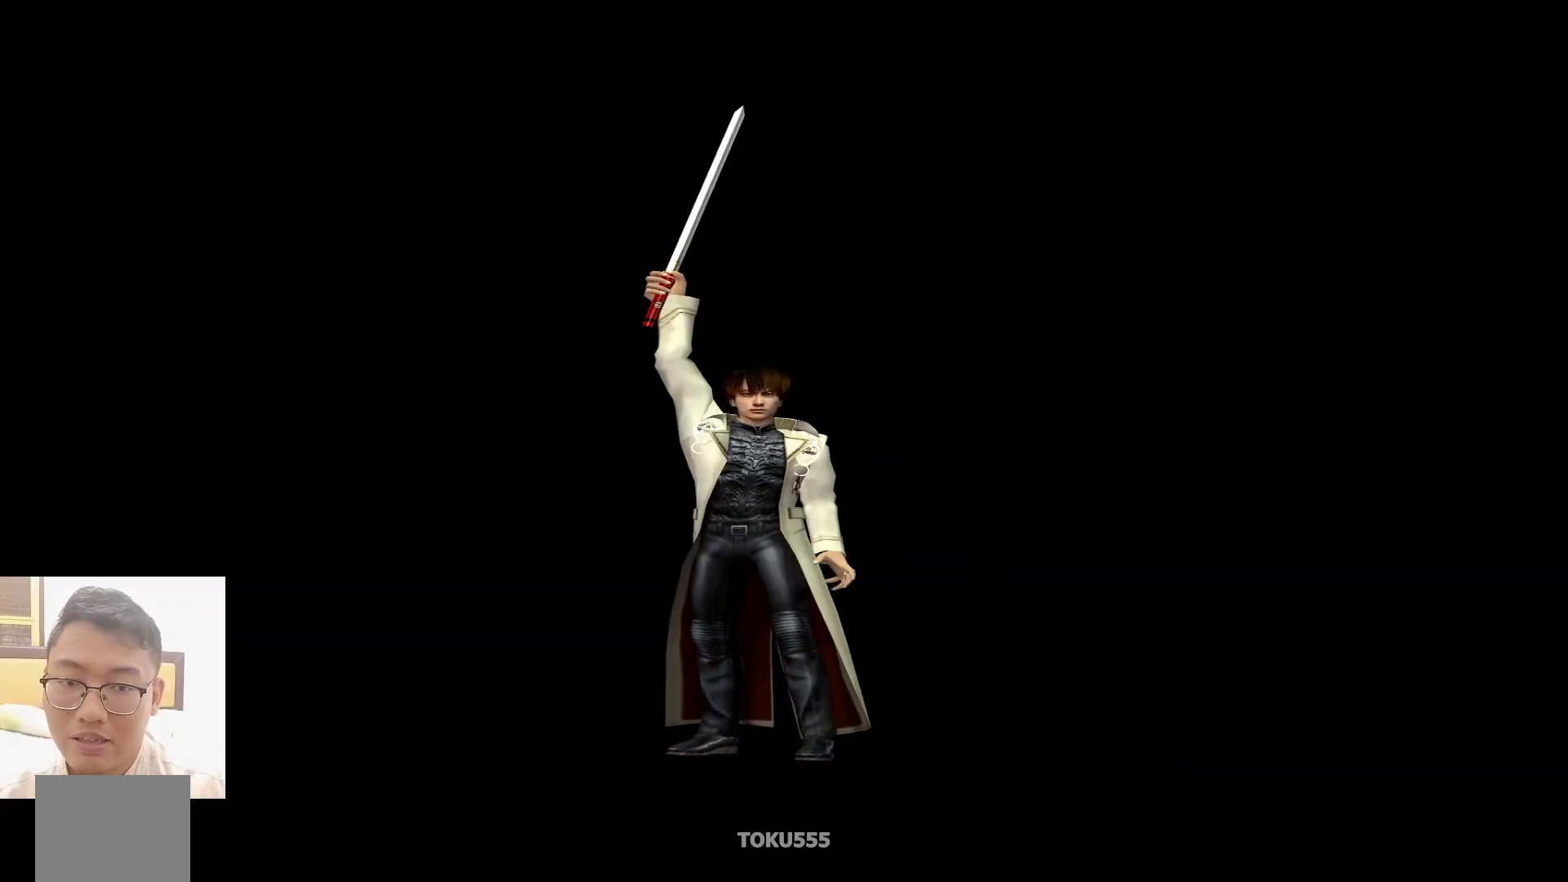
{"buttons": [], "left_stick": "center", "events": [[67, "left_stick", "center"]]}
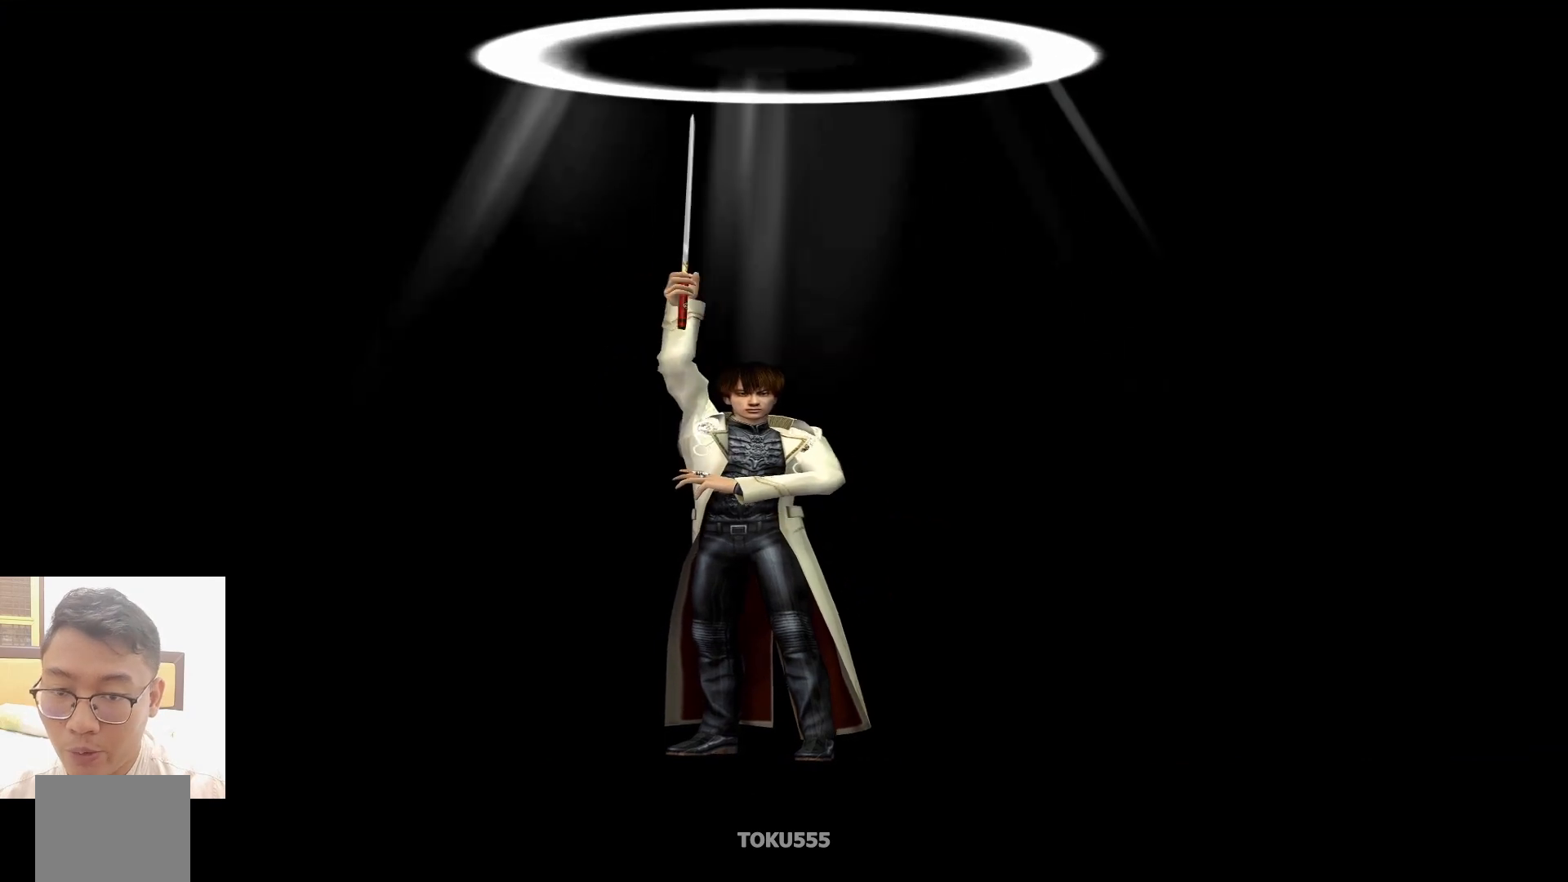
{"buttons": [], "left_stick": "center", "events": []}
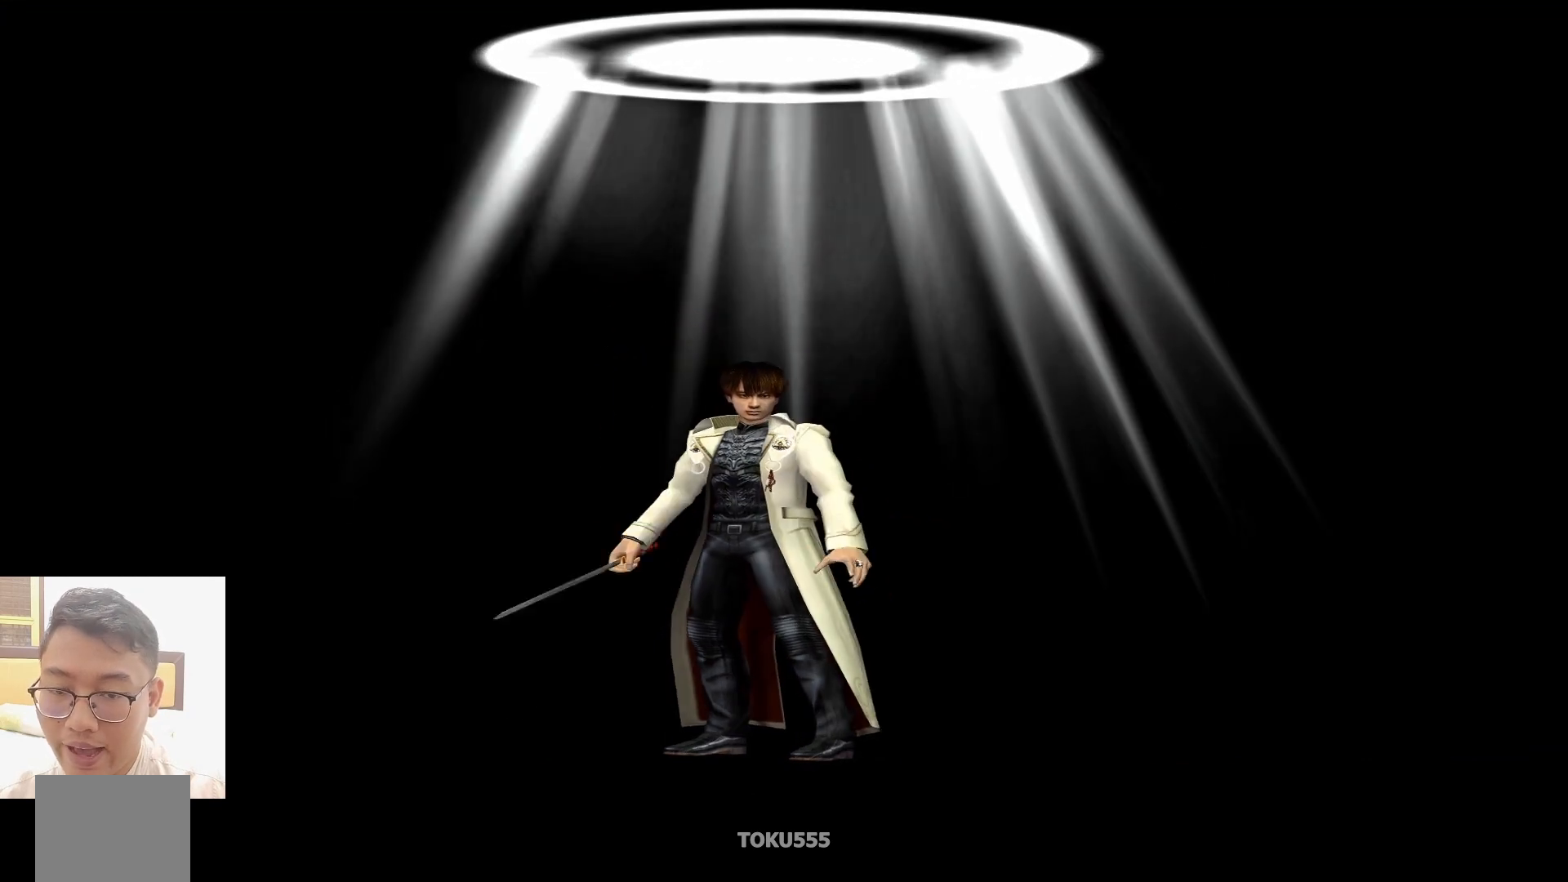
{"buttons": [], "left_stick": "up", "events": [[334, "left_stick", "up"]]}
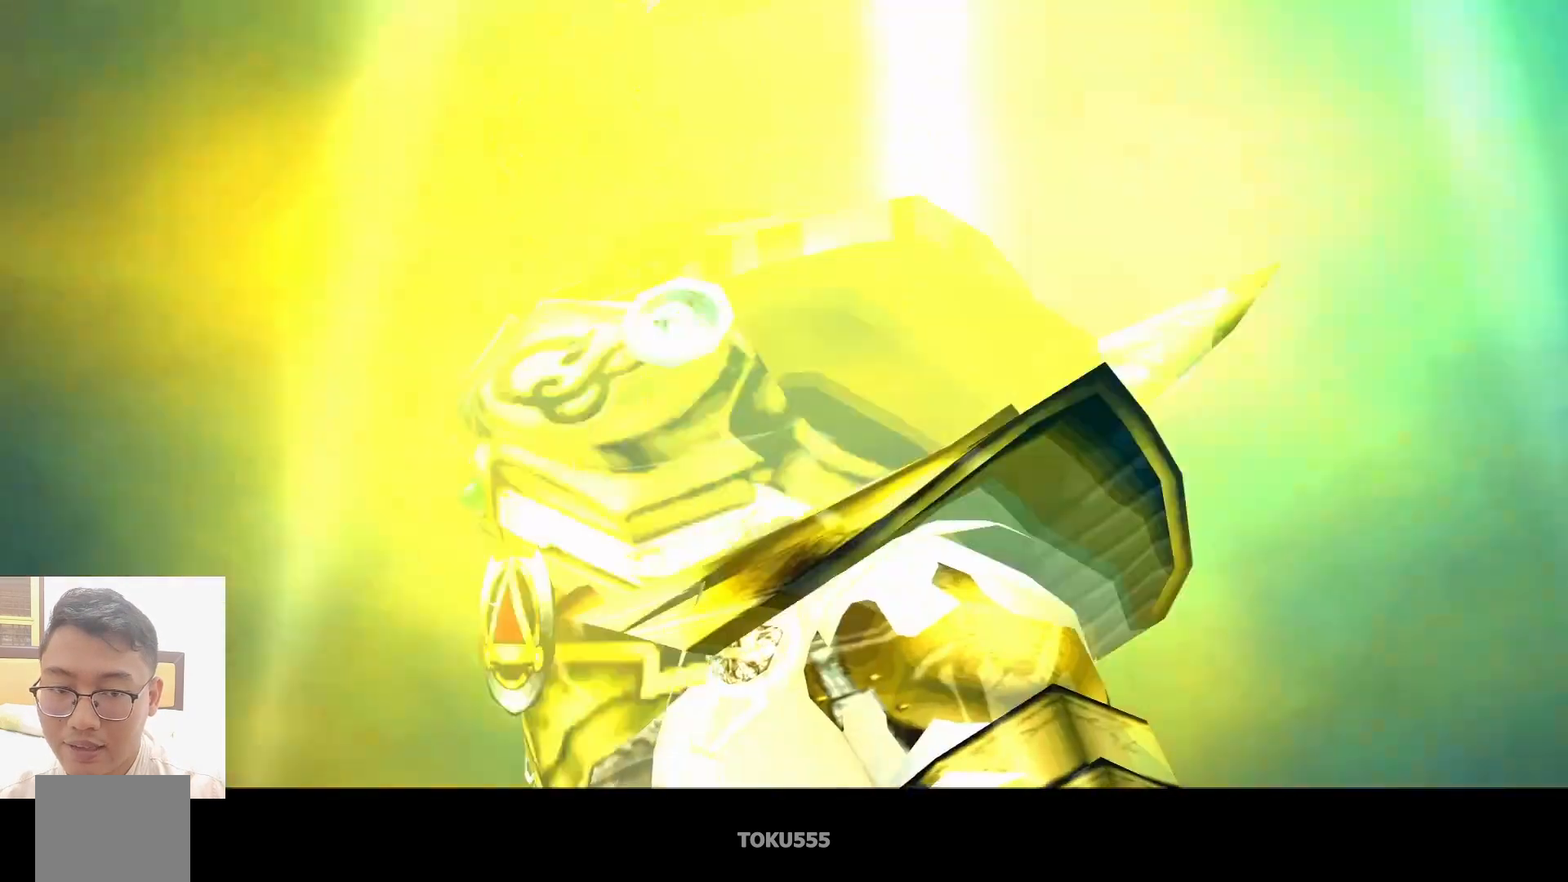
{"buttons": [], "left_stick": "up", "events": []}
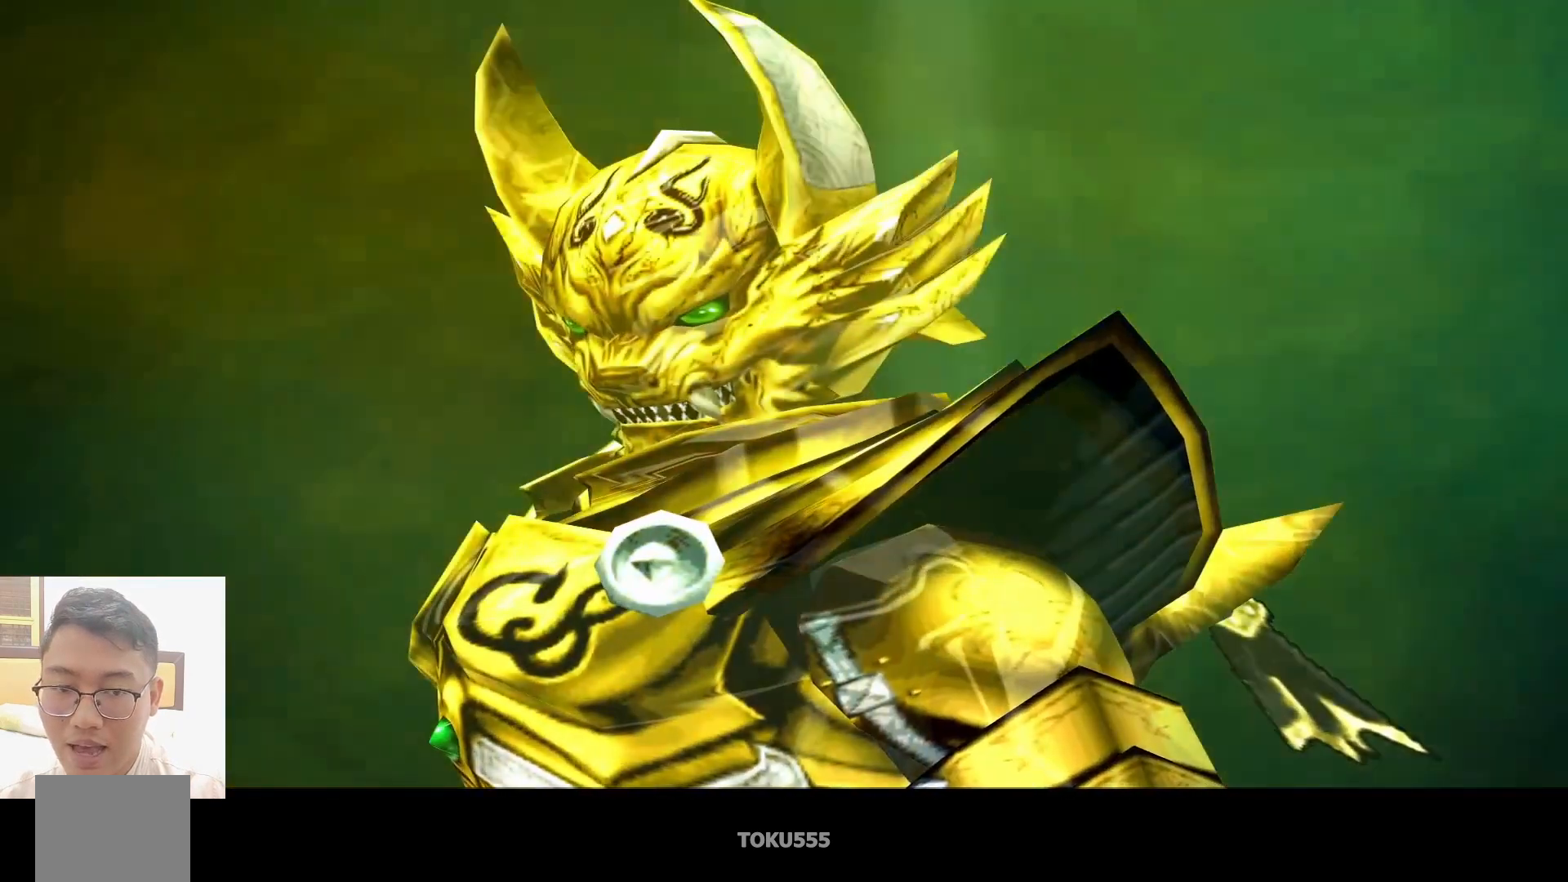
{"buttons": [], "left_stick": "up", "events": []}
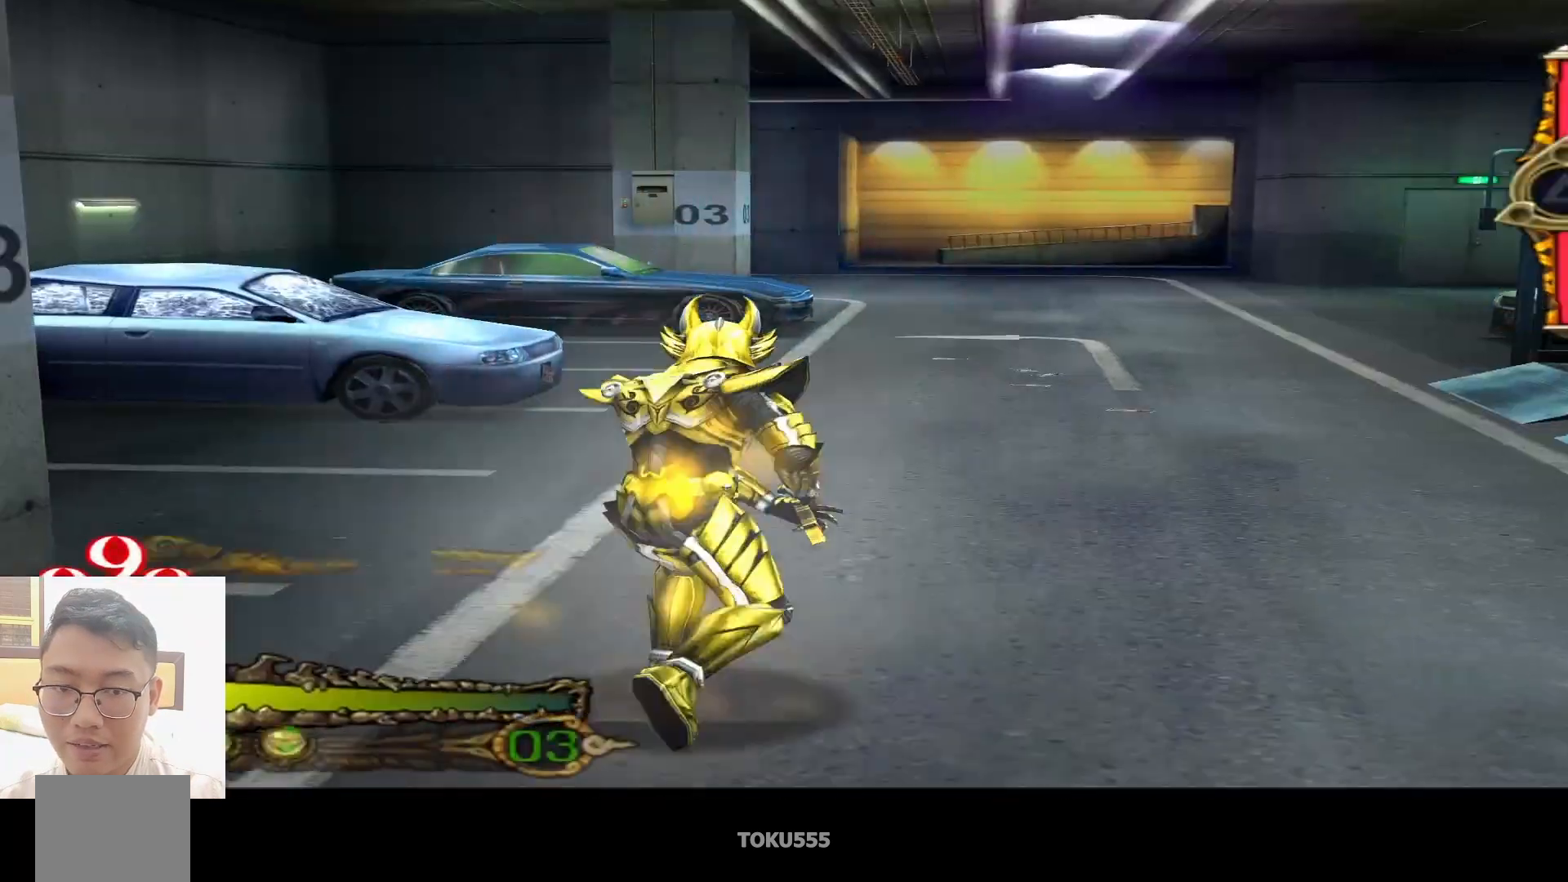
{"buttons": [], "left_stick": "up-right", "events": [[317, "left_stick", "up-right"]]}